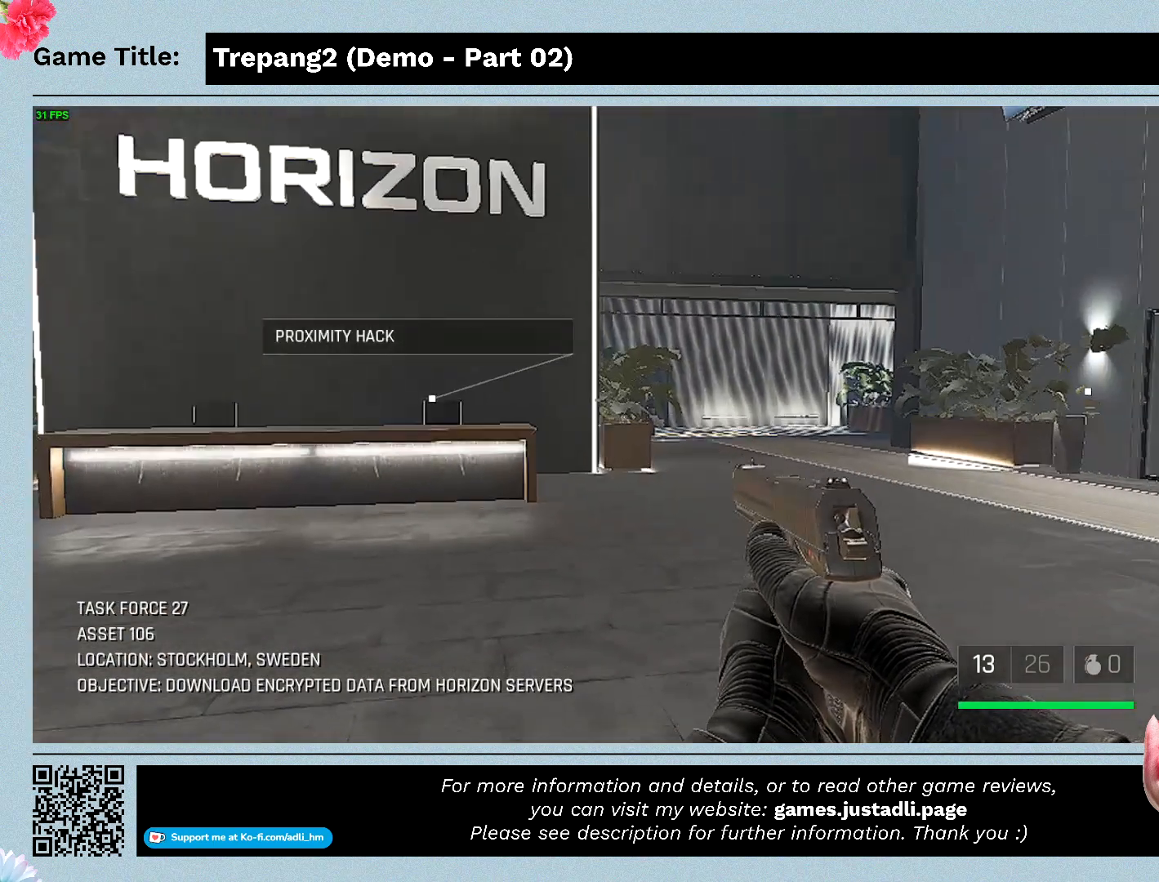
Gameplay with keyboard and mouse; each line is a JSON object with the keys and mouse buttons held at the frame after it. "events" lists presses ("down") and releases ("up") of "0", "1", "2", "3", "4", "5", "6", "7", "8", "9", "a", "alt", "b", "c", "caps_lock", "ctrl", "d", "down", "e", "escape", "f", "f1", "f2", "f3", "f4", "g", "h", "i", "j", "k", "l", "left", "m", "n", "o", "p", "q", "r", "return", "right", "s", "shift", "space", "t", "tab", "tilde", "u", "up", "v", "w", "x", "y", "z", "mouse_left", "mouse_wheel" and "mouse_right" between this image and that frame as [ms after this image, input, new state], when the widget could be followed in between. "mouse_left", "mouse_wheel", "mouse_right" = the "left", "wheel", "right" buttons of the "mouse" list. No other keys are recorded. "wheel" means that the mouse wheel is clicked or scrolled. Mouse movement is not recorded.
{"keys": ["w"], "mouse": [], "events": [[500, "w", "down"]]}
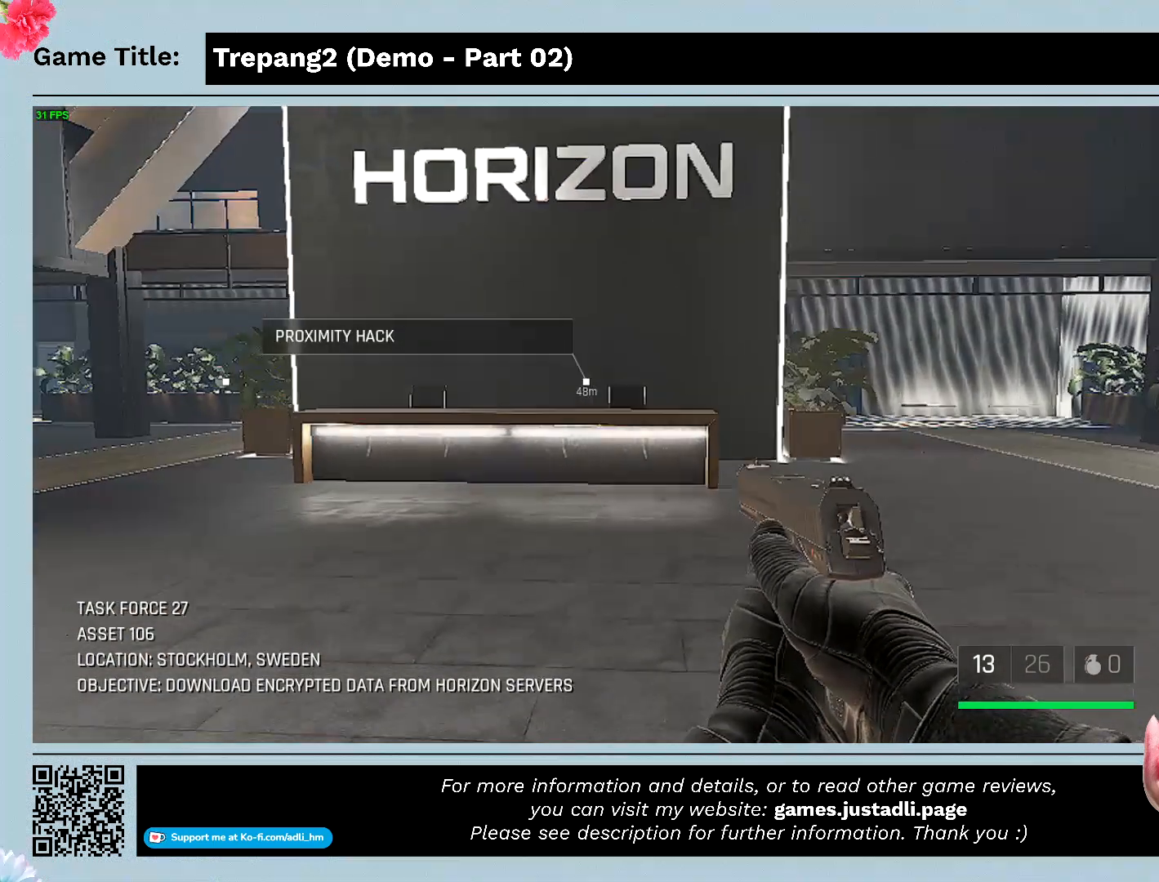
{"keys": ["w"], "mouse": [], "events": []}
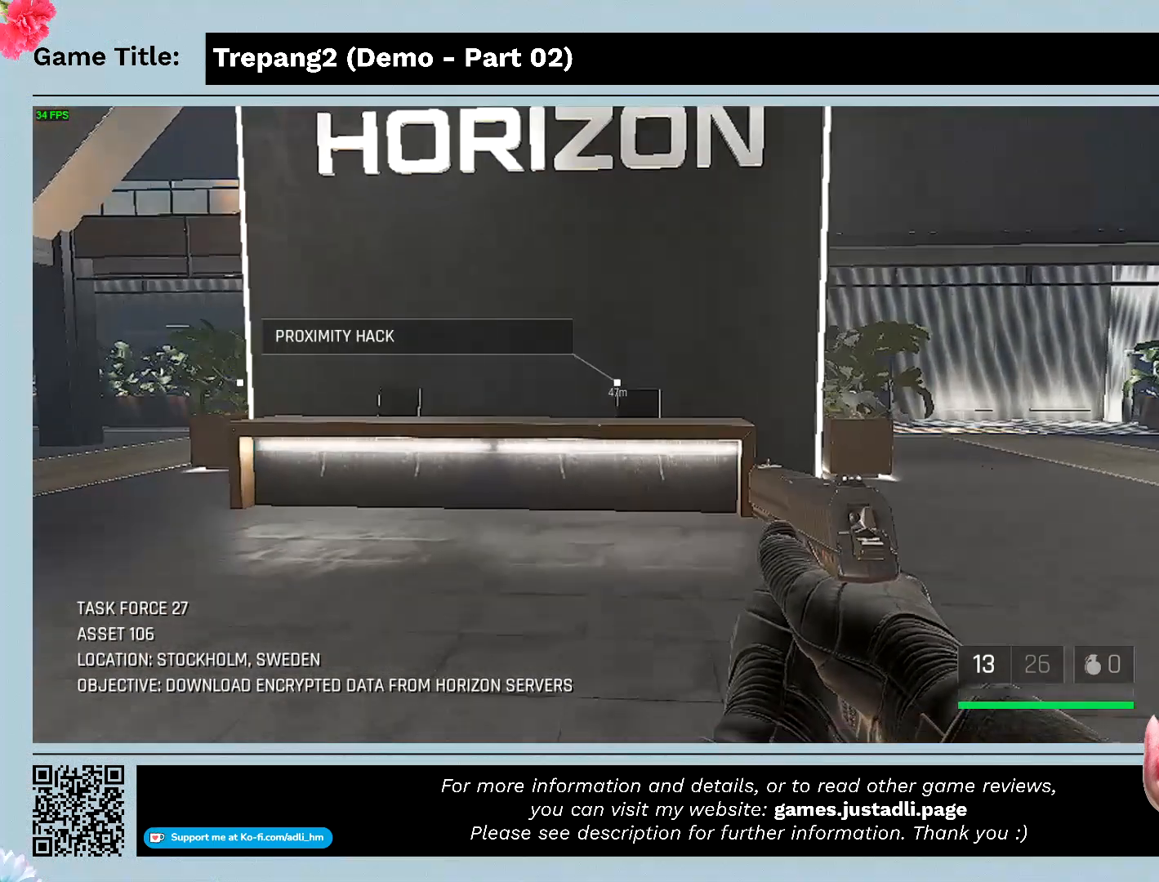
{"keys": ["w"], "mouse": [], "events": []}
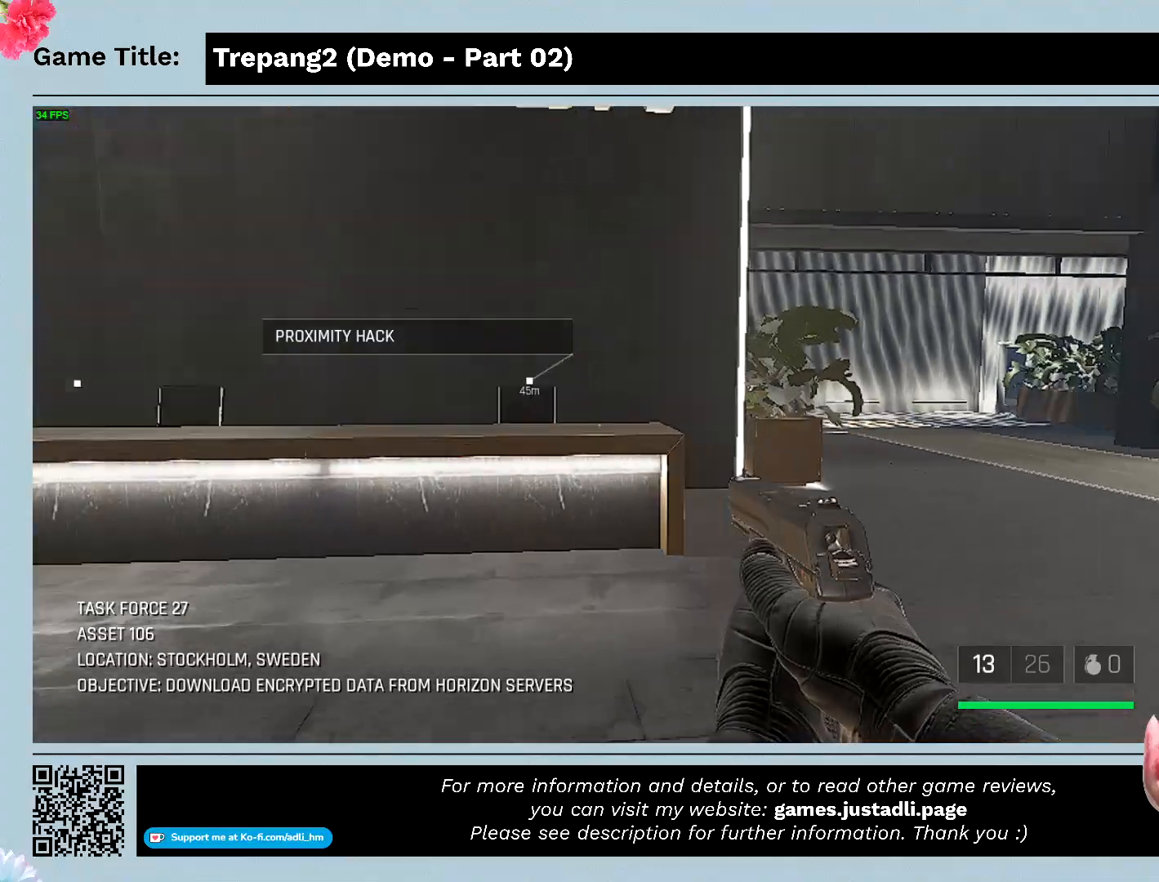
{"keys": ["w"], "mouse": [], "events": []}
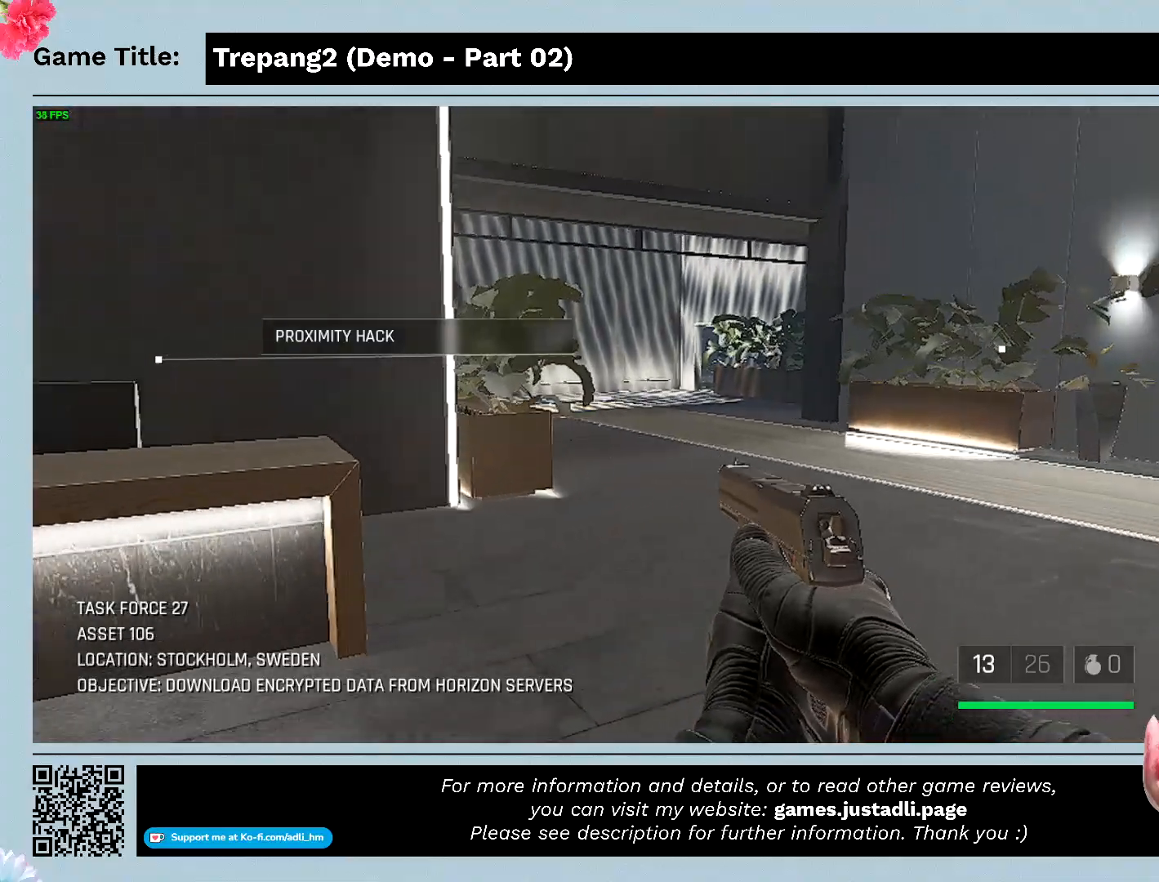
{"keys": ["w"], "mouse": [], "events": []}
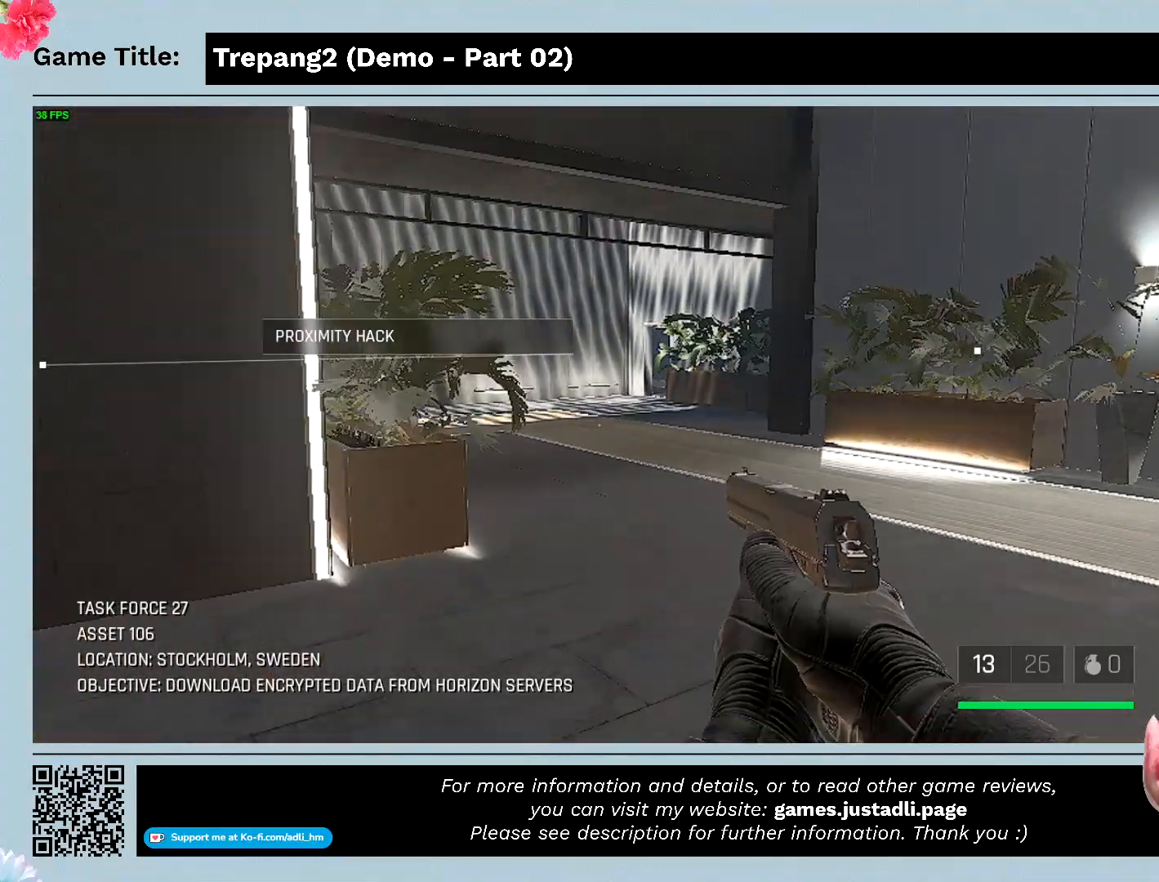
{"keys": ["w"], "mouse": [], "events": []}
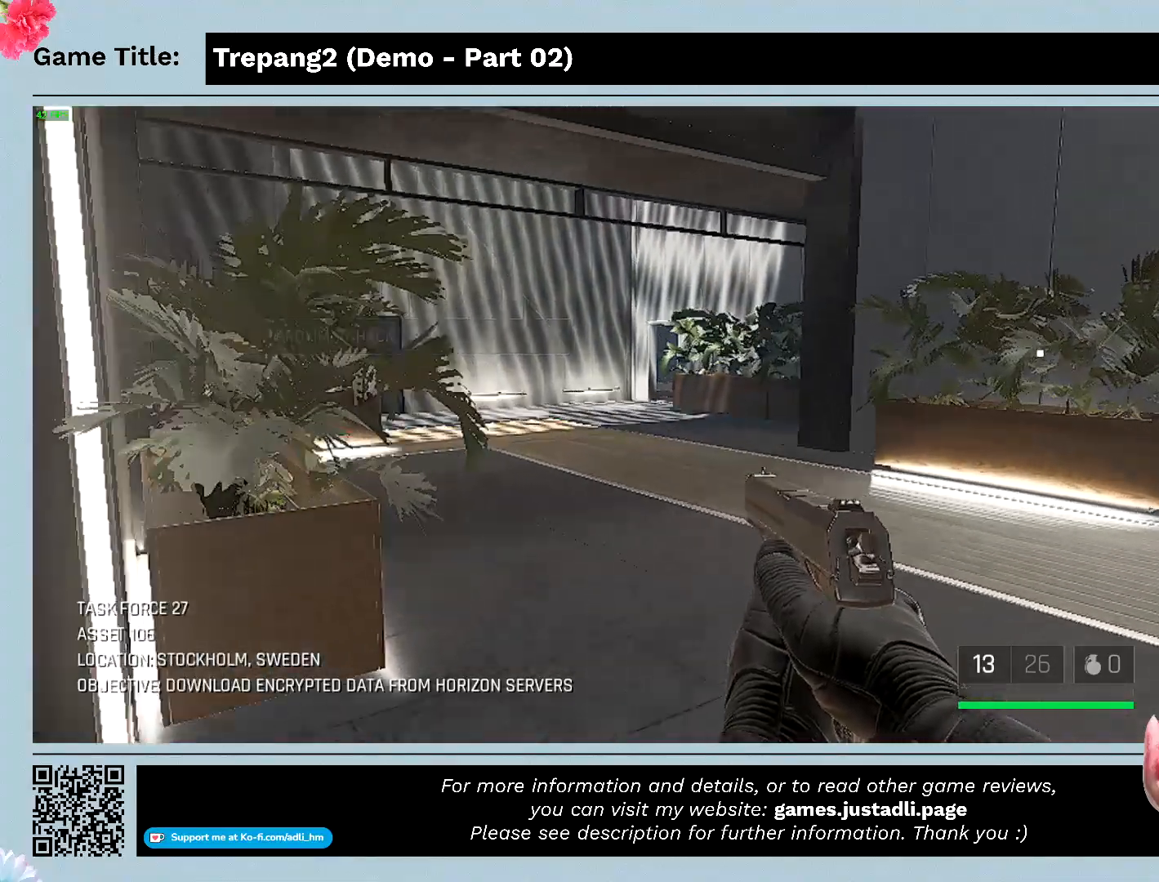
{"keys": ["w"], "mouse": [], "events": []}
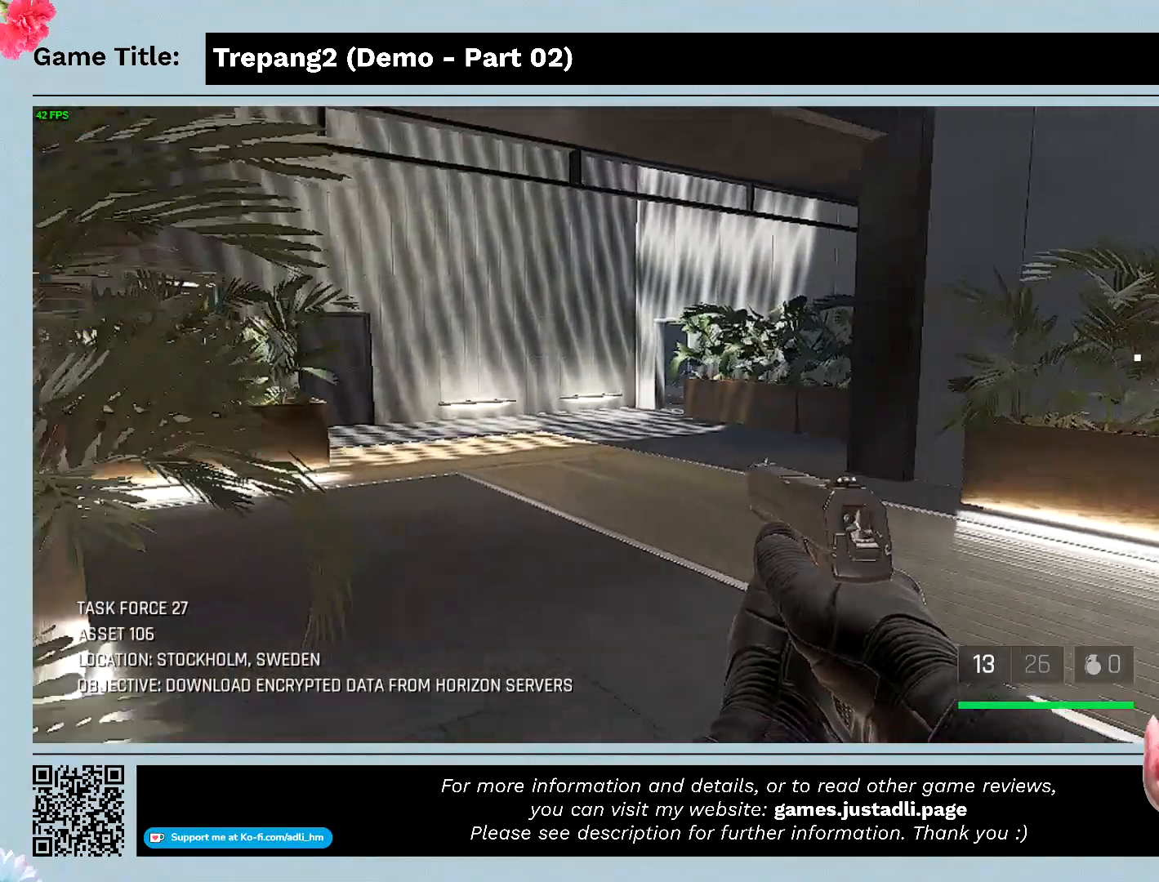
{"keys": ["w"], "mouse": [], "events": []}
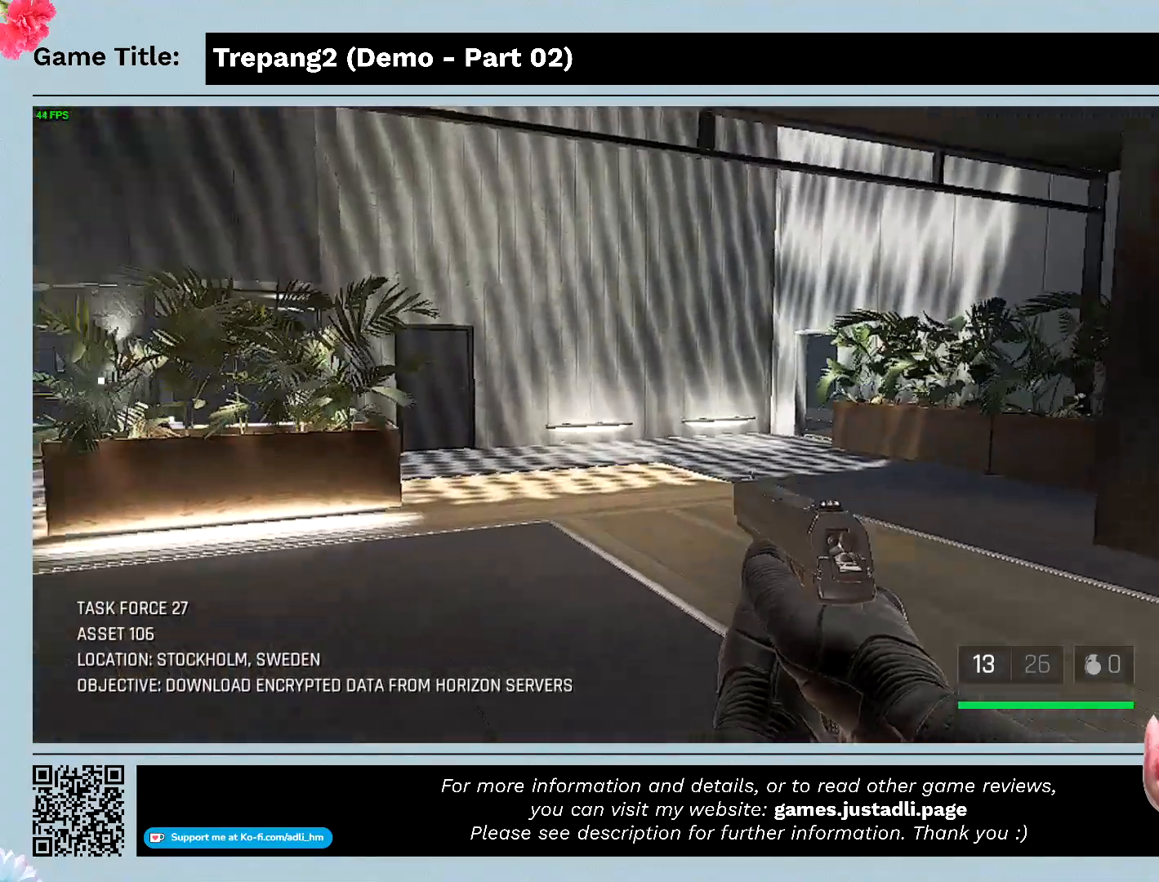
{"keys": ["w"], "mouse": [], "events": []}
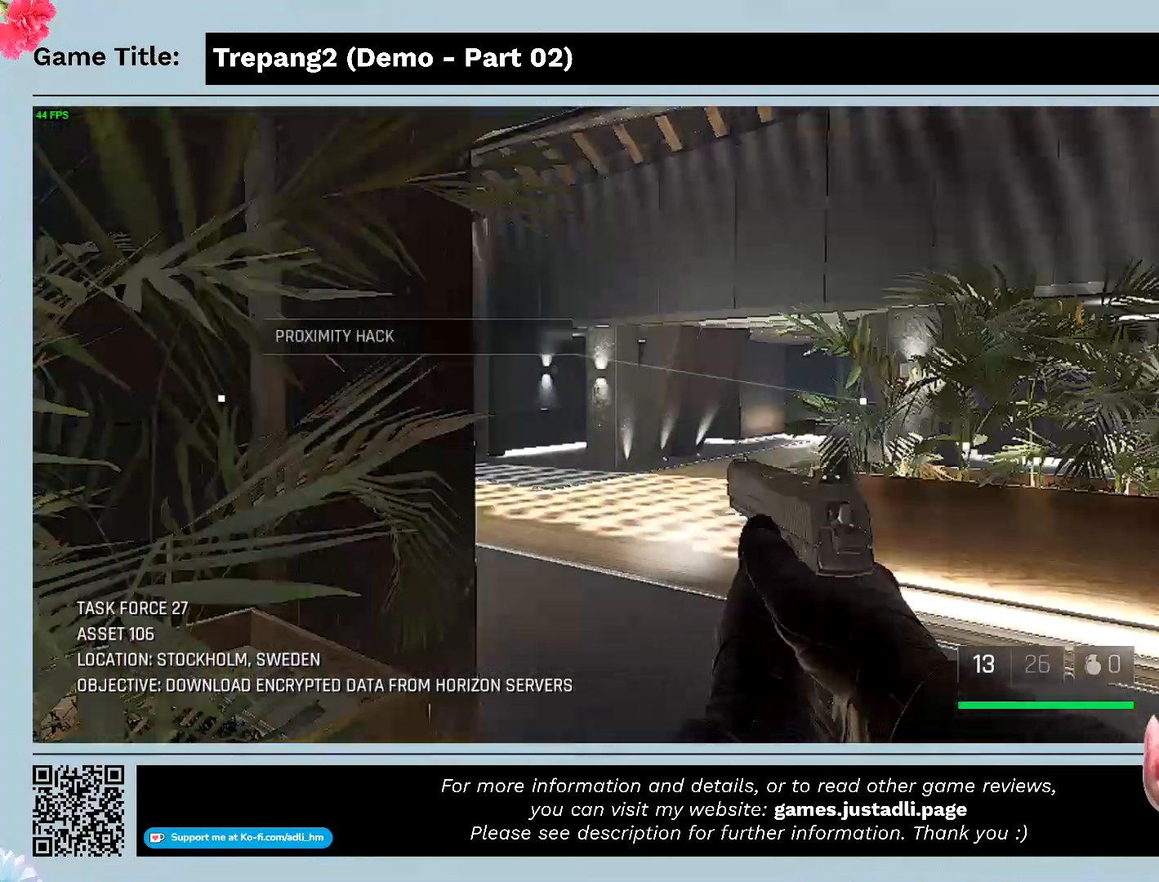
{"keys": ["w"], "mouse": [], "events": []}
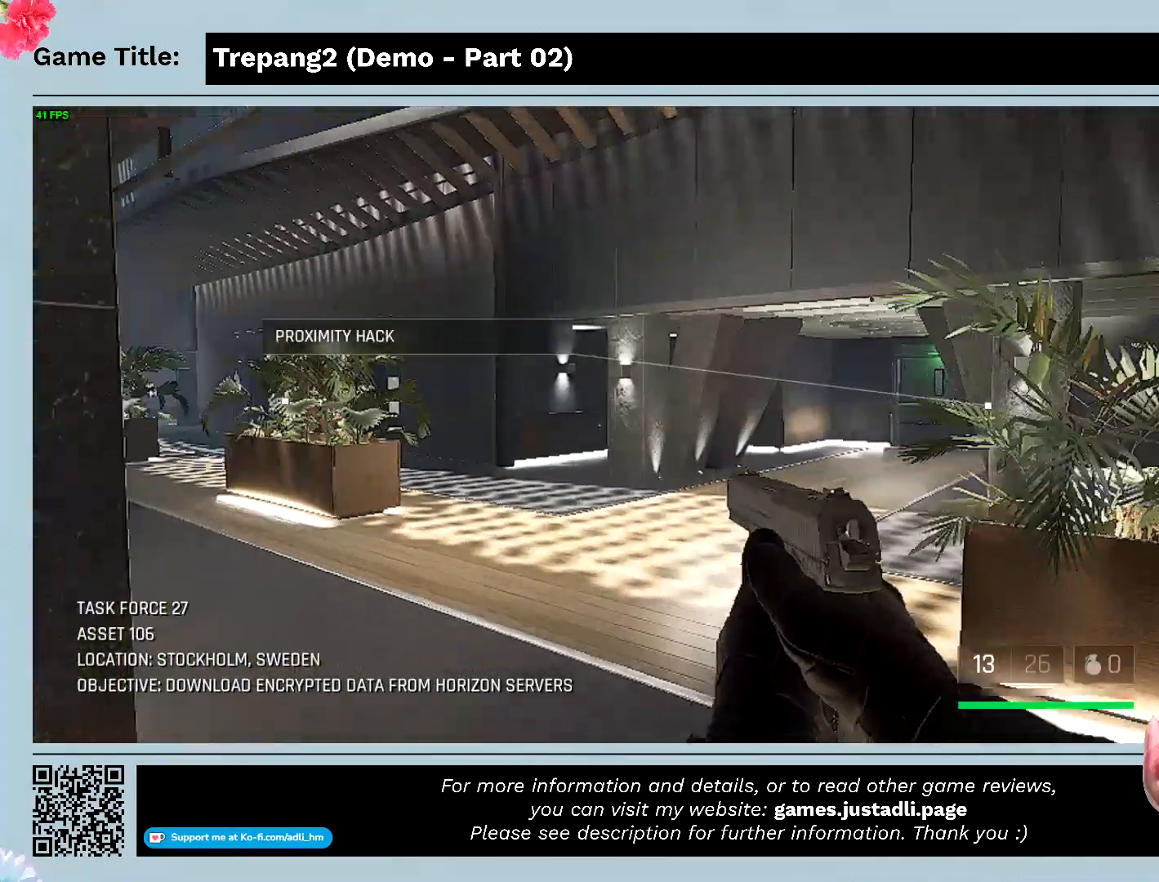
{"keys": ["w"], "mouse": [], "events": []}
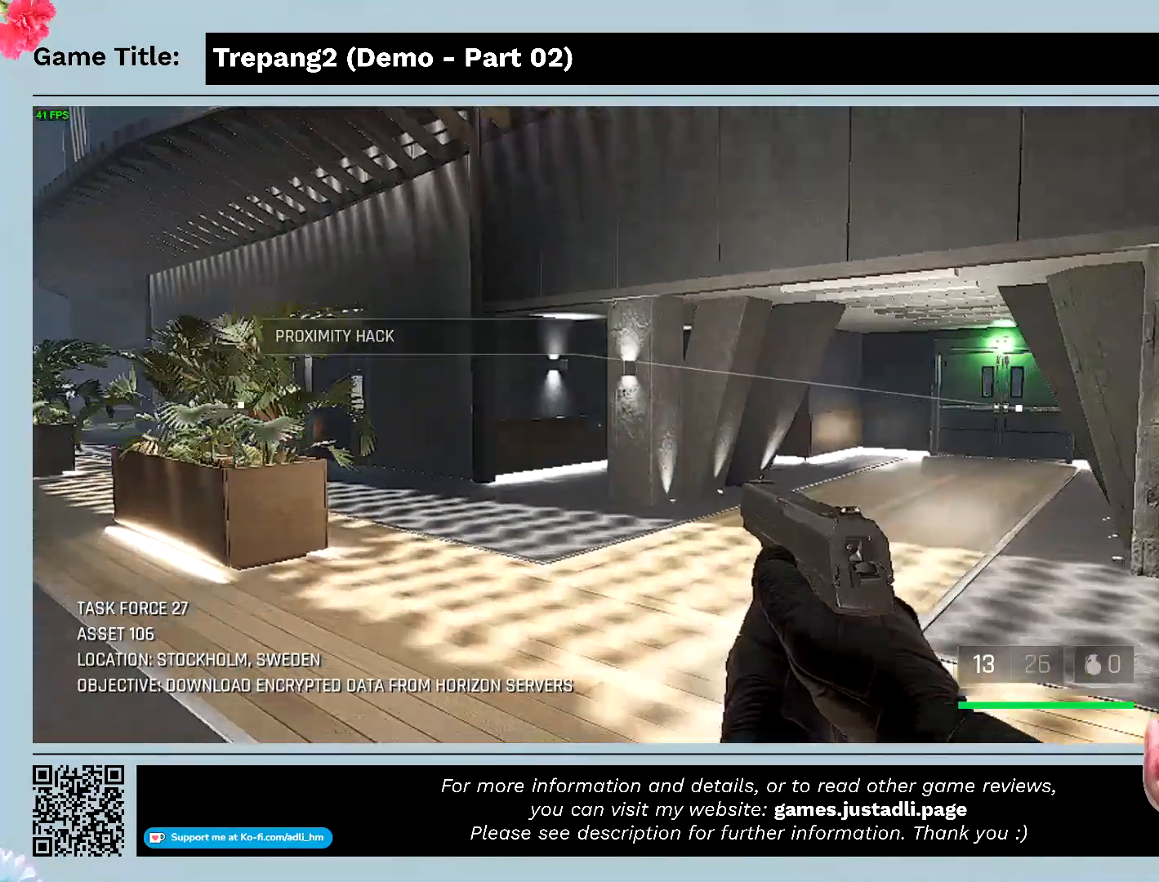
{"keys": ["w"], "mouse": [], "events": []}
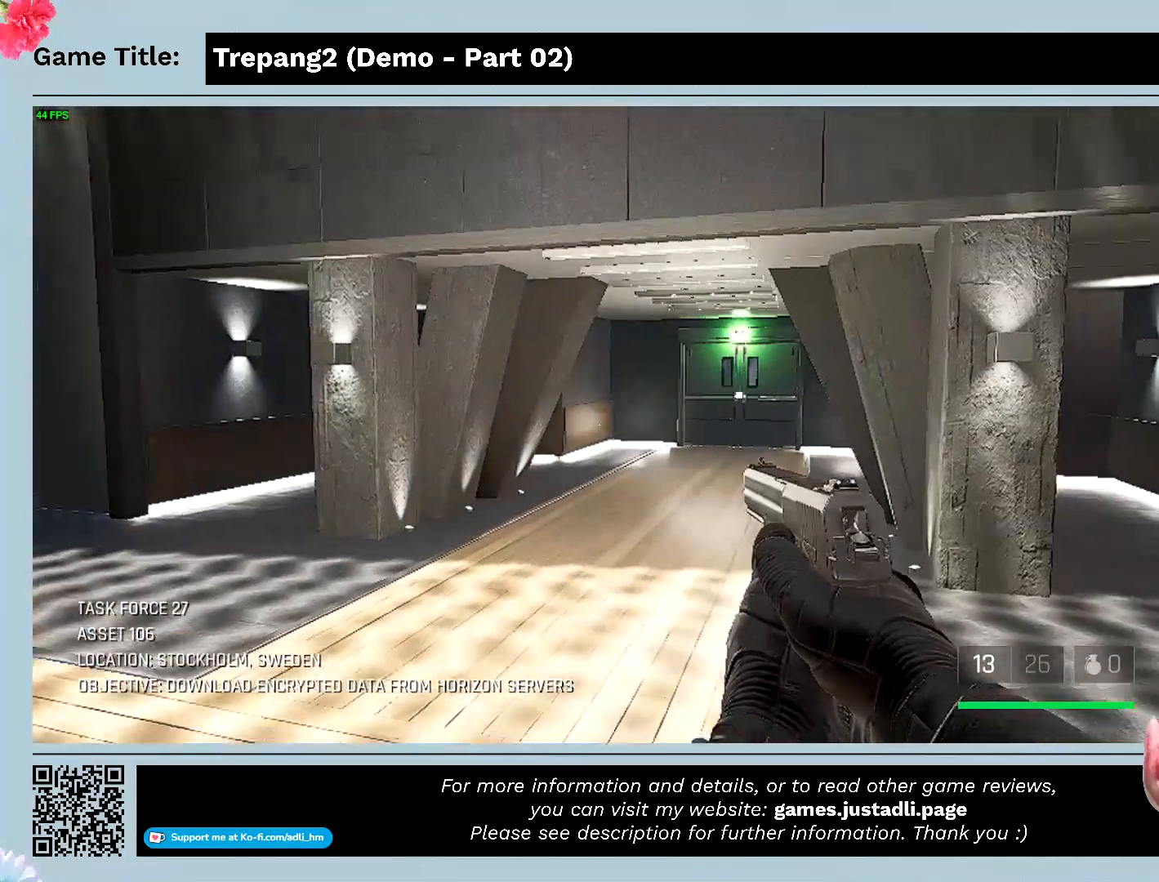
{"keys": [], "mouse": [], "events": [[300, "w", "up"]]}
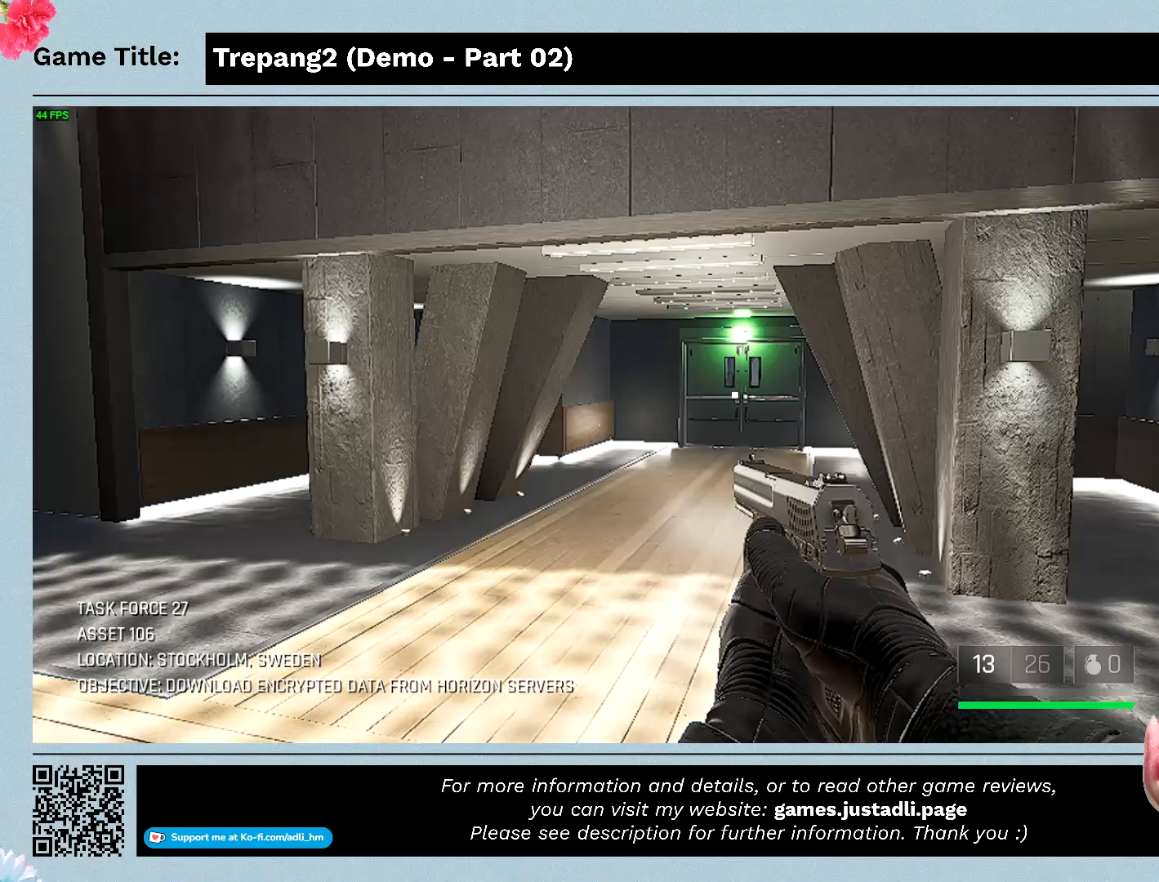
{"keys": [], "mouse": [], "events": []}
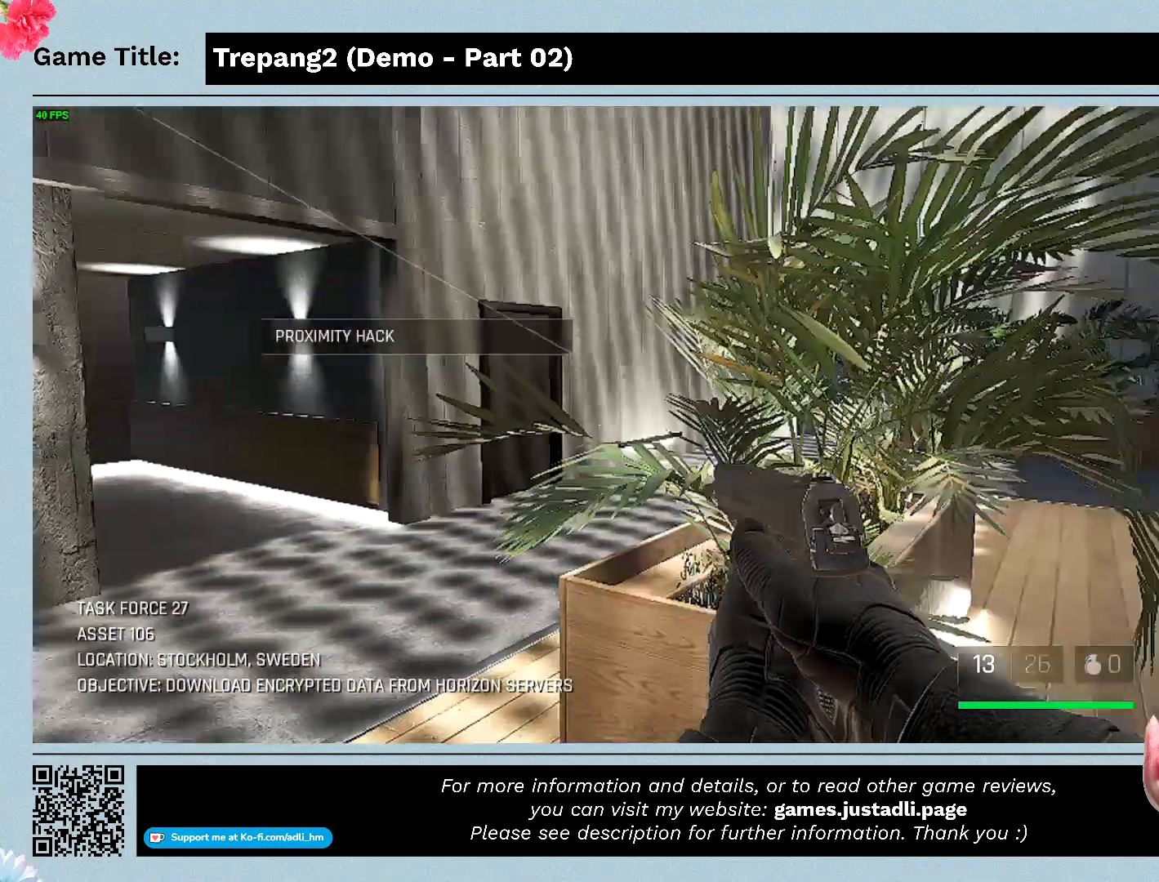
{"keys": [], "mouse": [], "events": []}
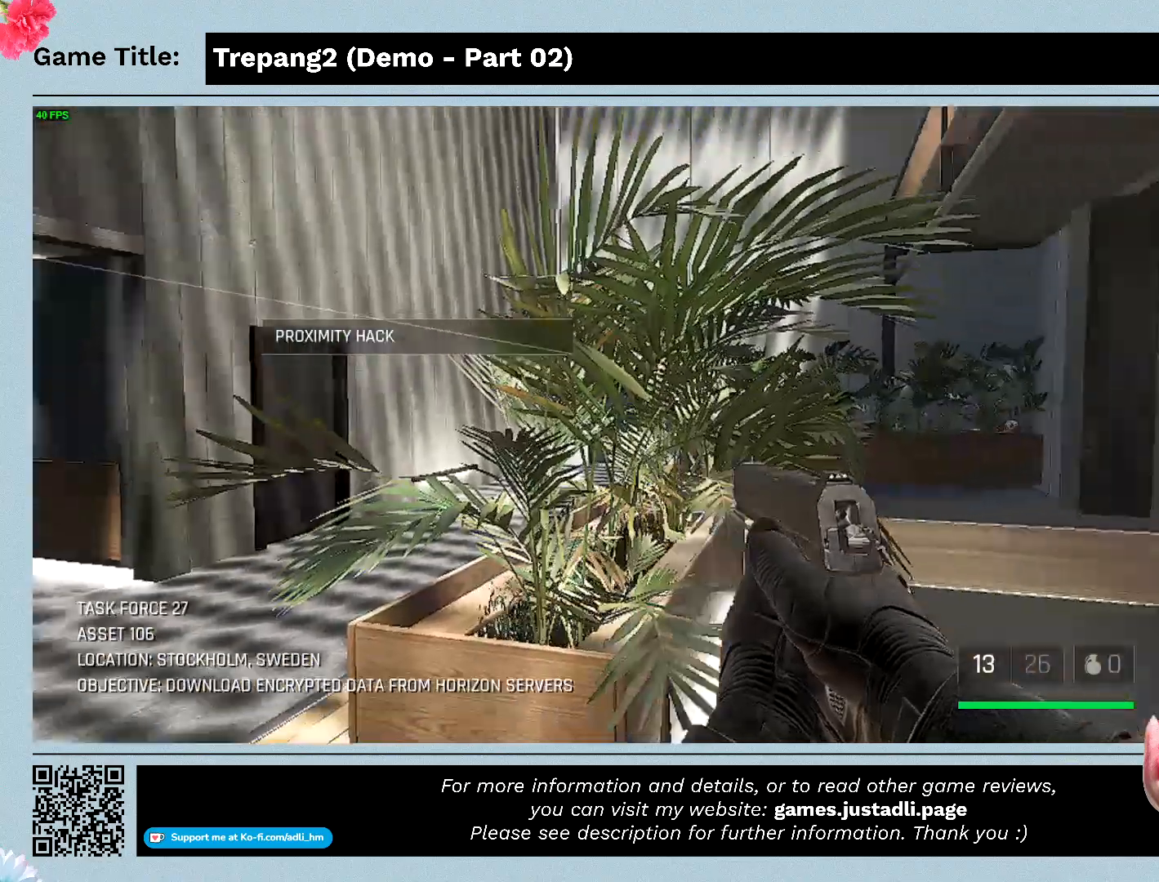
{"keys": ["w"], "mouse": [], "events": [[233, "w", "down"]]}
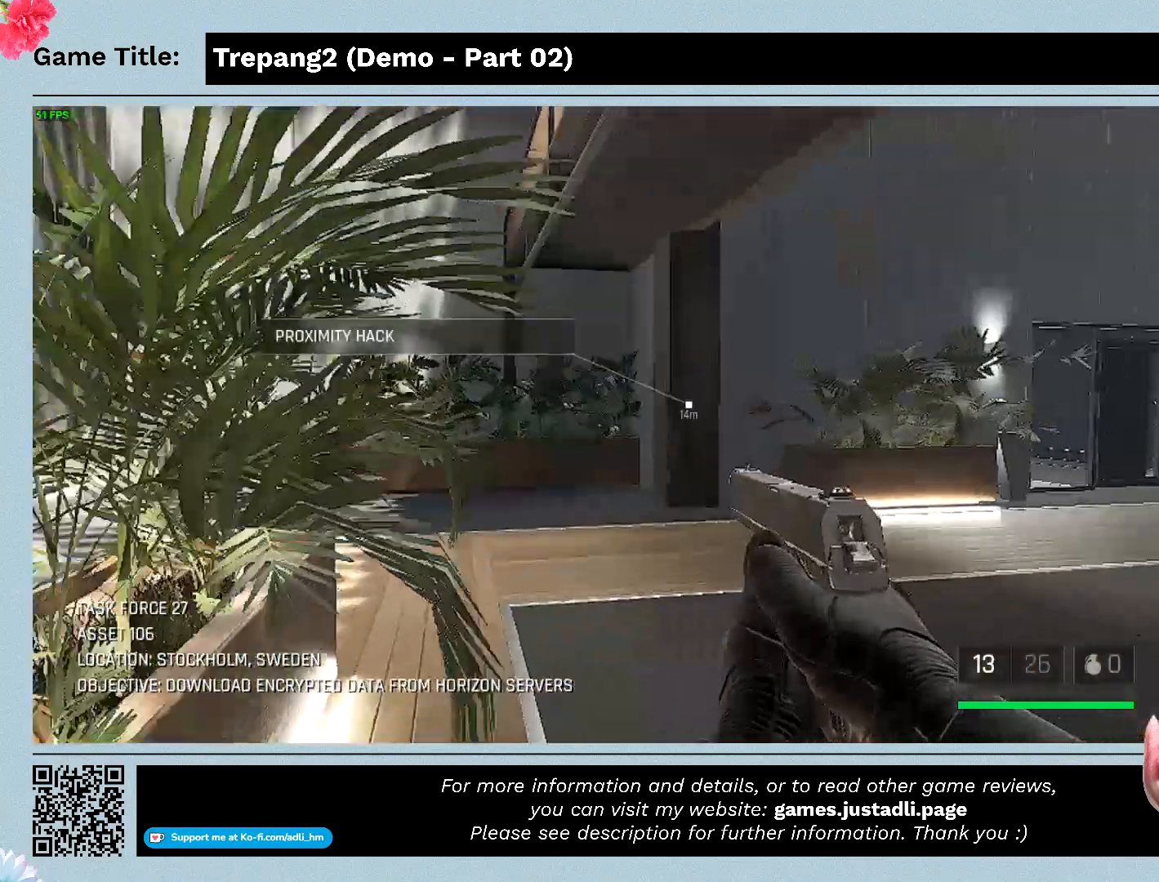
{"keys": ["w"], "mouse": [], "events": []}
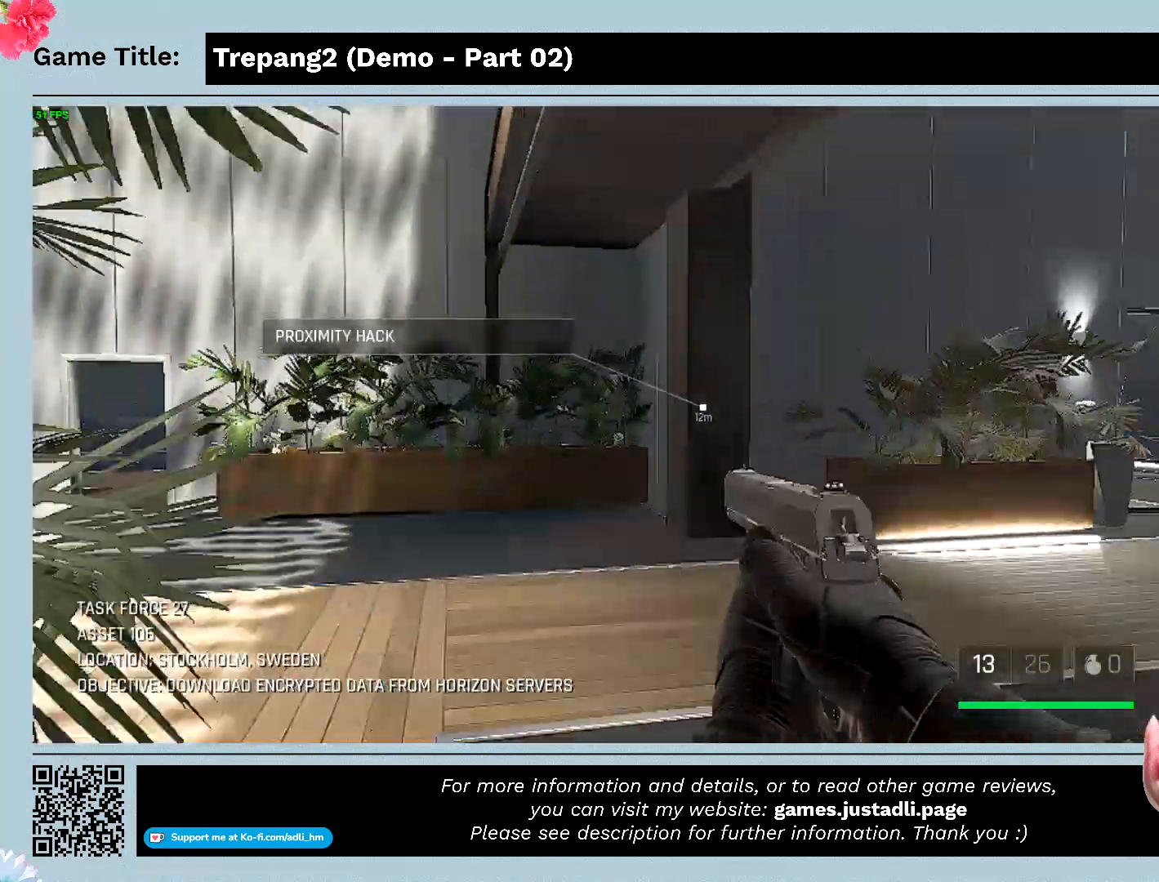
{"keys": ["w"], "mouse": [], "events": []}
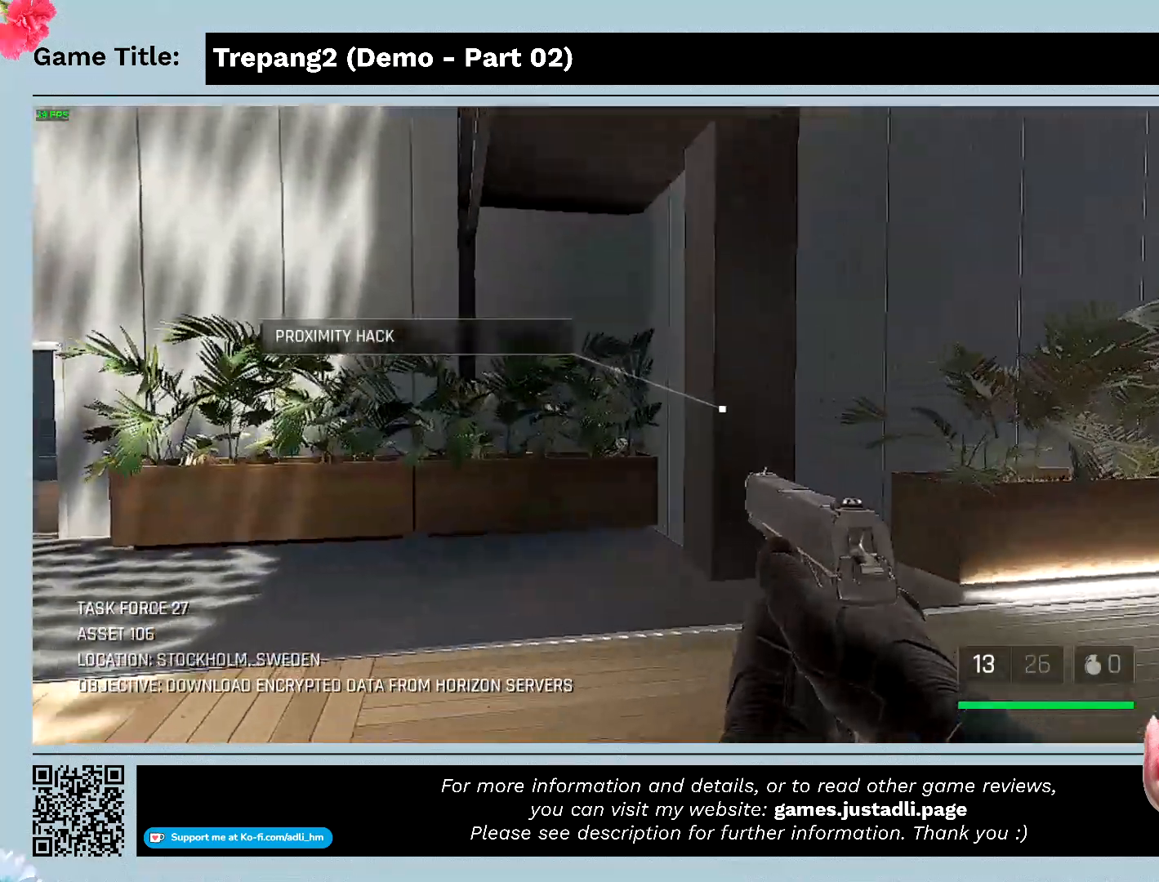
{"keys": ["w"], "mouse": [], "events": []}
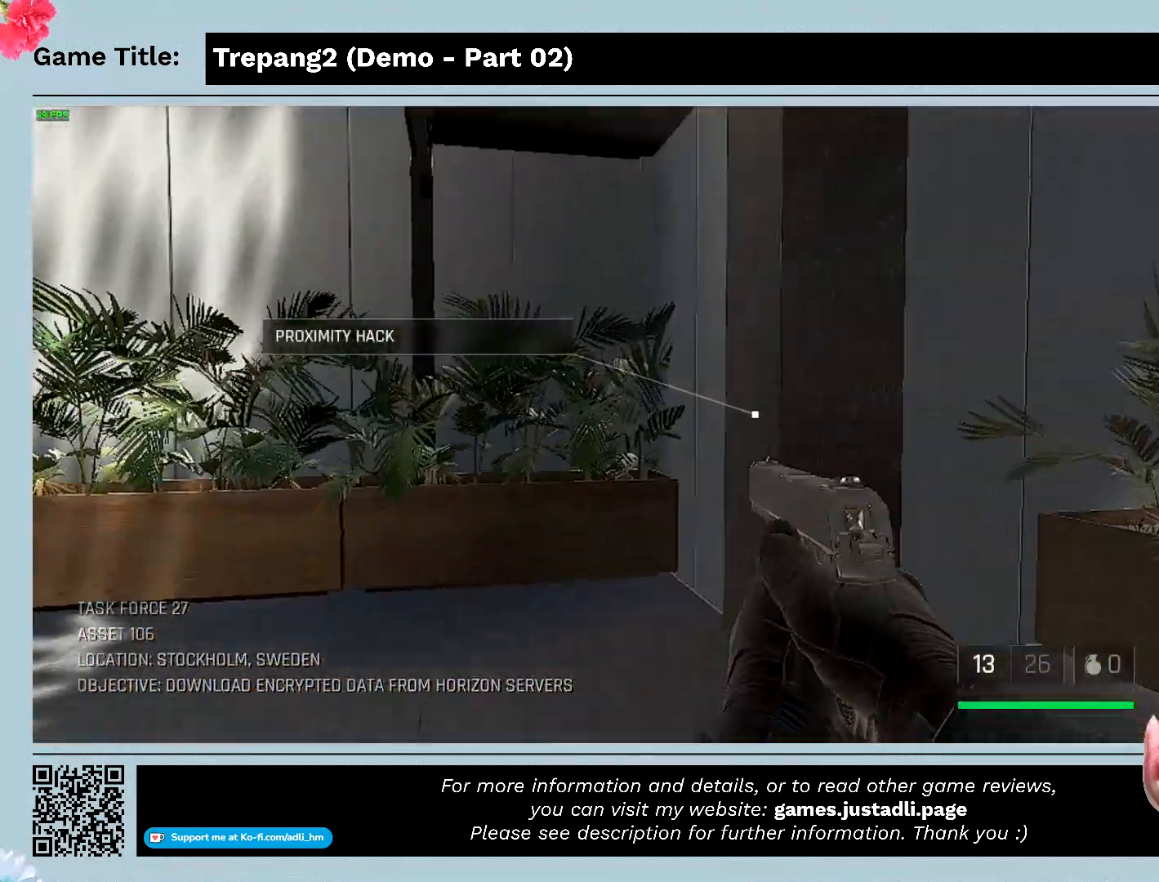
{"keys": ["d", "w"], "mouse": [], "events": [[33, "d", "down"]]}
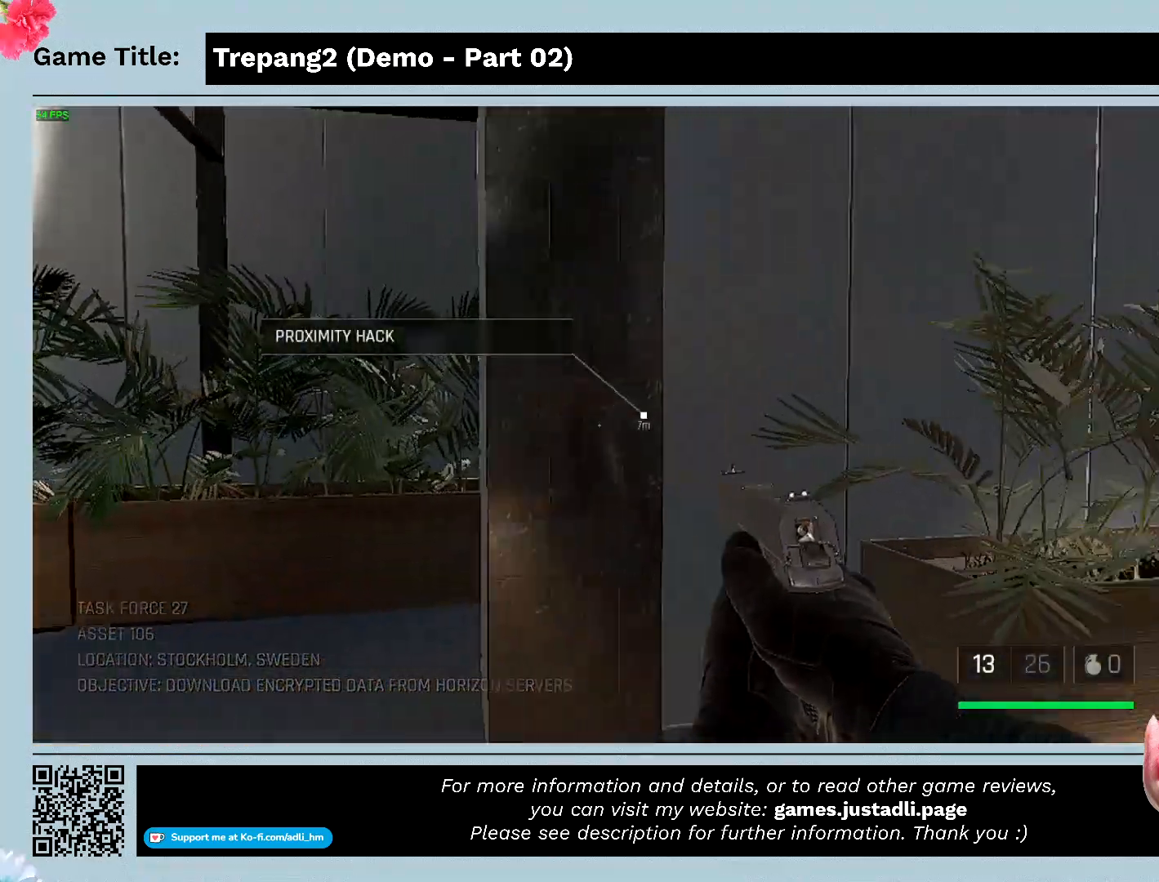
{"keys": ["d"], "mouse": [], "events": [[33, "w", "up"]]}
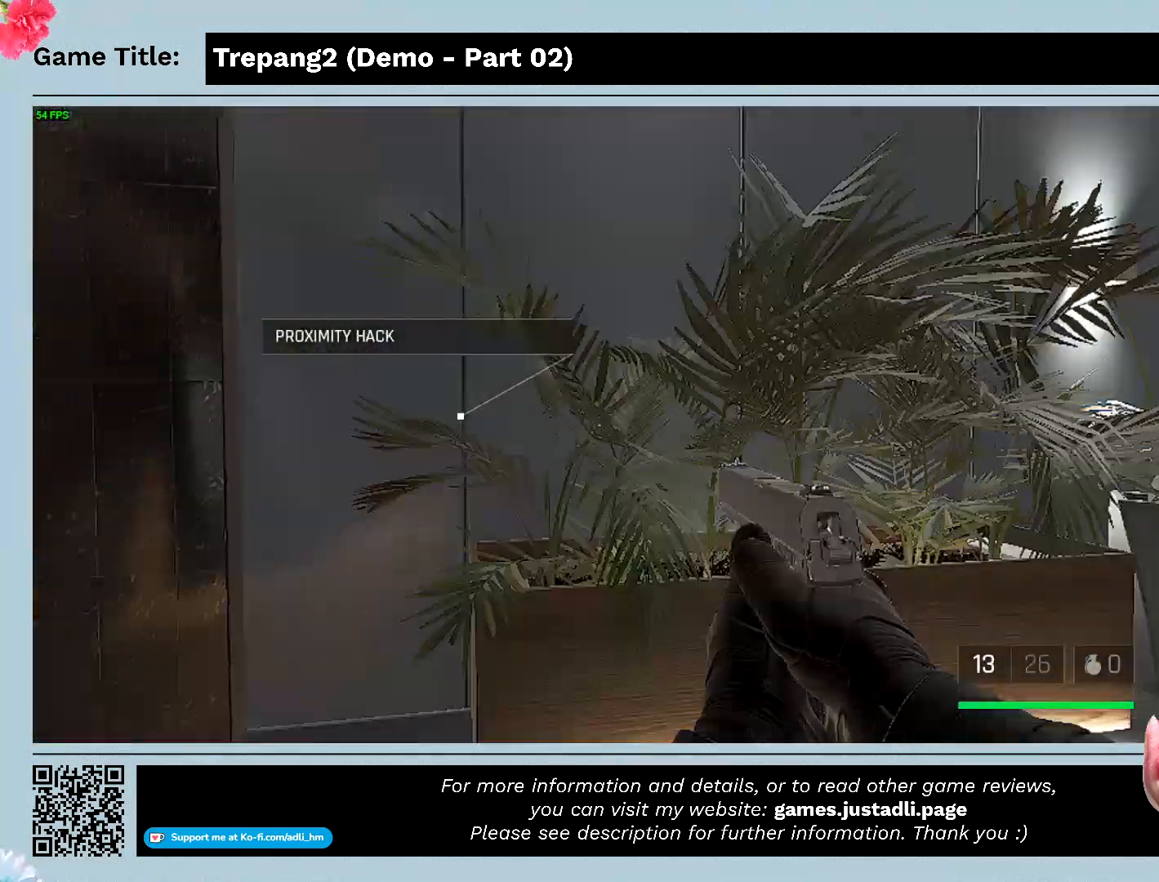
{"keys": ["d"], "mouse": [], "events": []}
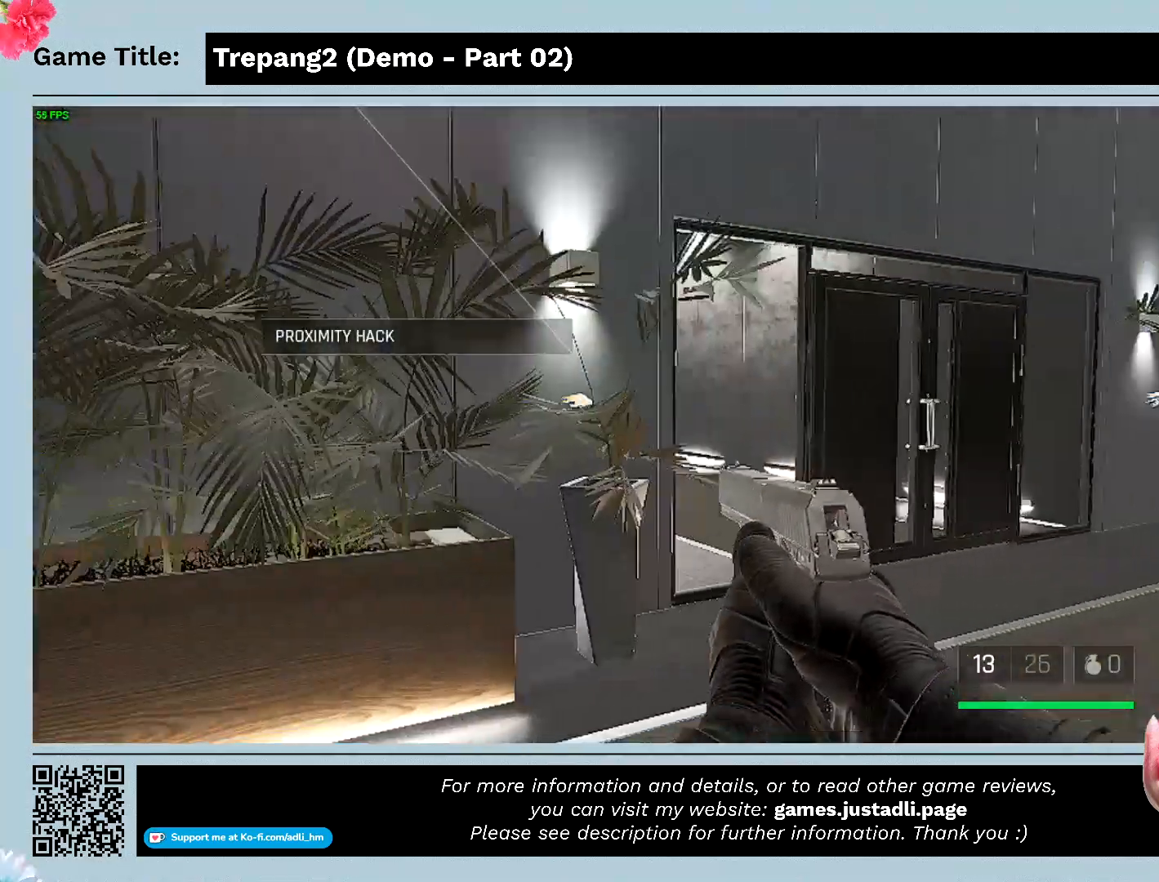
{"keys": ["d"], "mouse": [], "events": []}
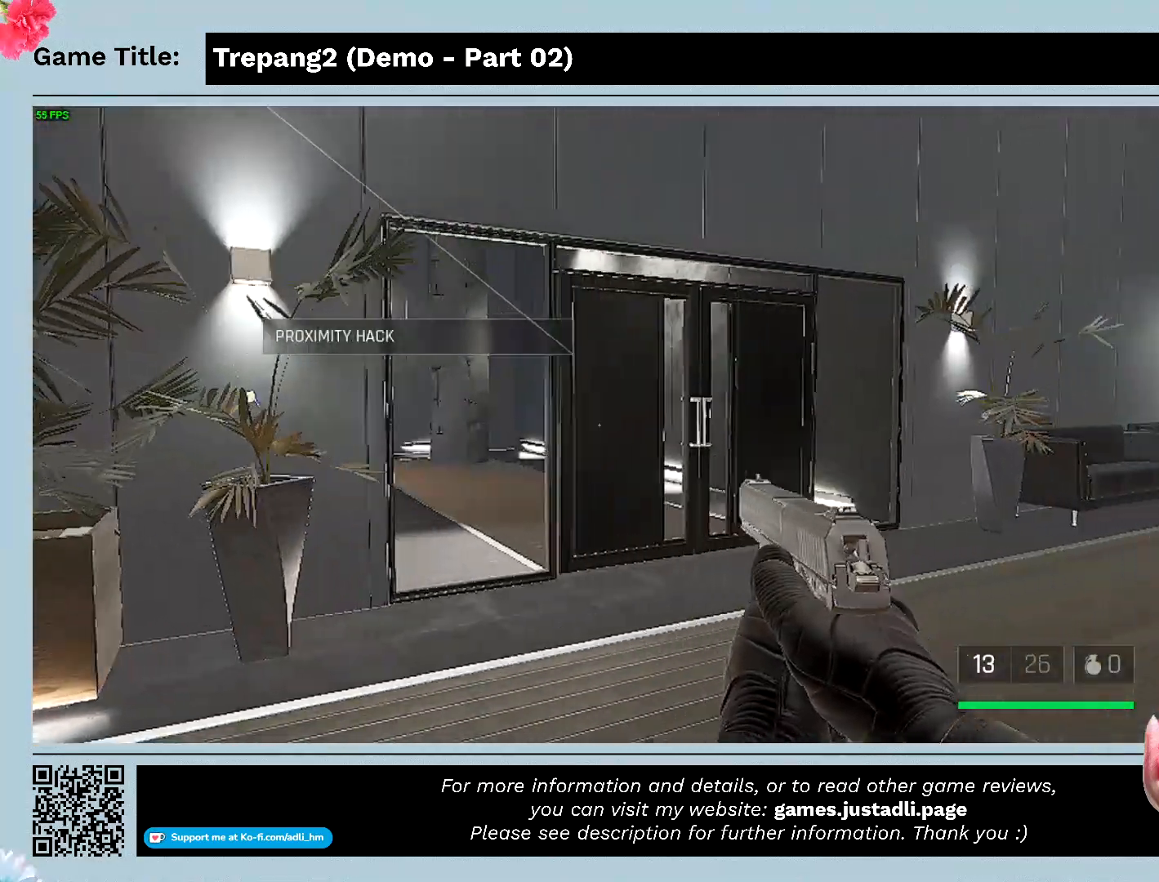
{"keys": ["w"], "mouse": [], "events": [[200, "w", "down"], [500, "d", "up"]]}
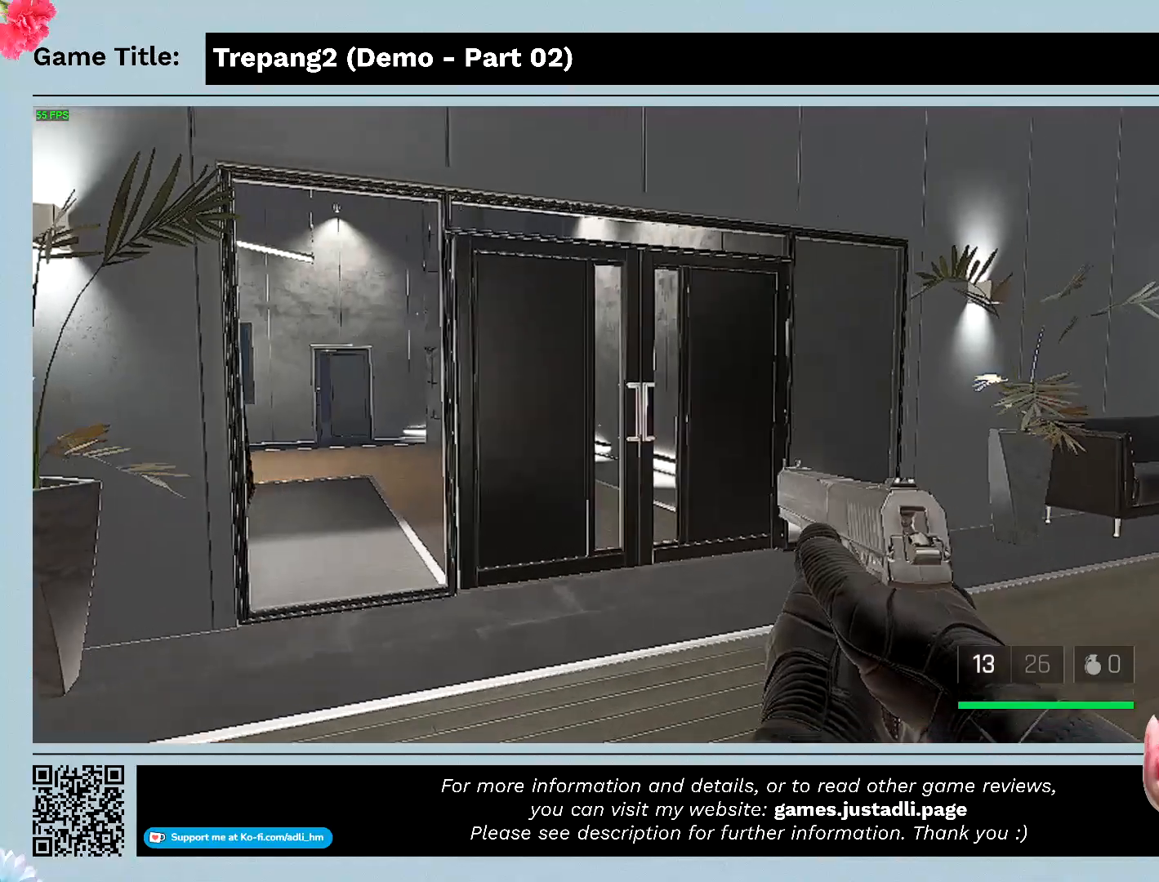
{"keys": ["w"], "mouse": [], "events": []}